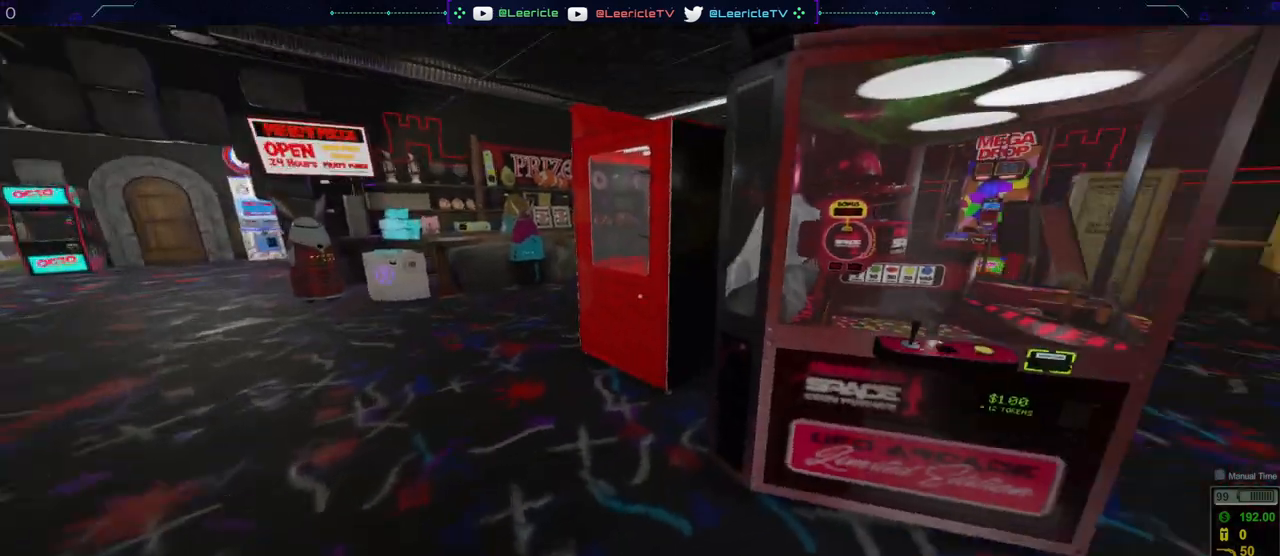
Gameplay with keyboard and mouse; each line is a JSON object with the keys and mouse buttons held at the frame after it. "events" lists presses ("down") and releases ("up") of "0", "1", "2", "3", "4", "5", "6", "7", "8", "9", "a", "alt", "ctrl", "d", "e", "equals", "f", "minus", "q", "r", "s", "shift", "space", "tab", "tilde", "w", "mouse_left", "mouse_wheel", "mouse_right", "mouse_mb4" and "mouse_mb5" between this image and that frame as [ms after this image, input, new state], when the widget could be followed in between. "mouse_left", "mouse_wheel", "mouse_right", "mouse_mb4", "mouse_mb5" = the "left", "wheel", "right", "mb4", "mb5" buttons of the "mouse" list. No other keys are recorded. "wheel" means that the mouse wheel is clicked or scrolled. Not read: mouse_move.
{"keys": [], "mouse": [], "events": [[334, "a", "up"], [417, "w", "up"]]}
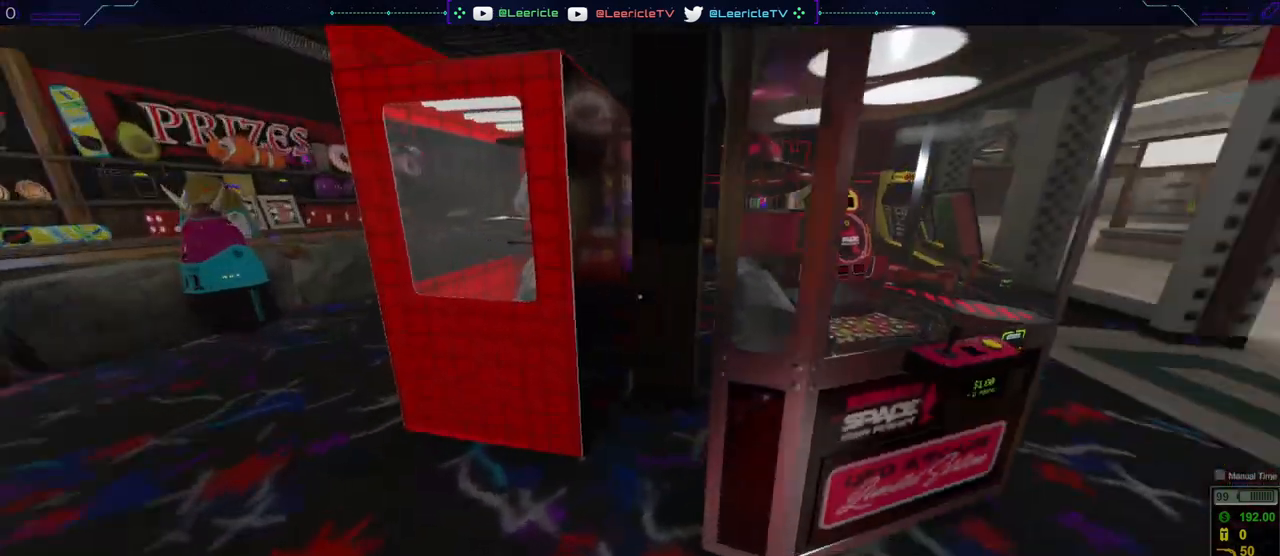
{"keys": ["d"], "mouse": [], "events": [[166, "d", "down"]]}
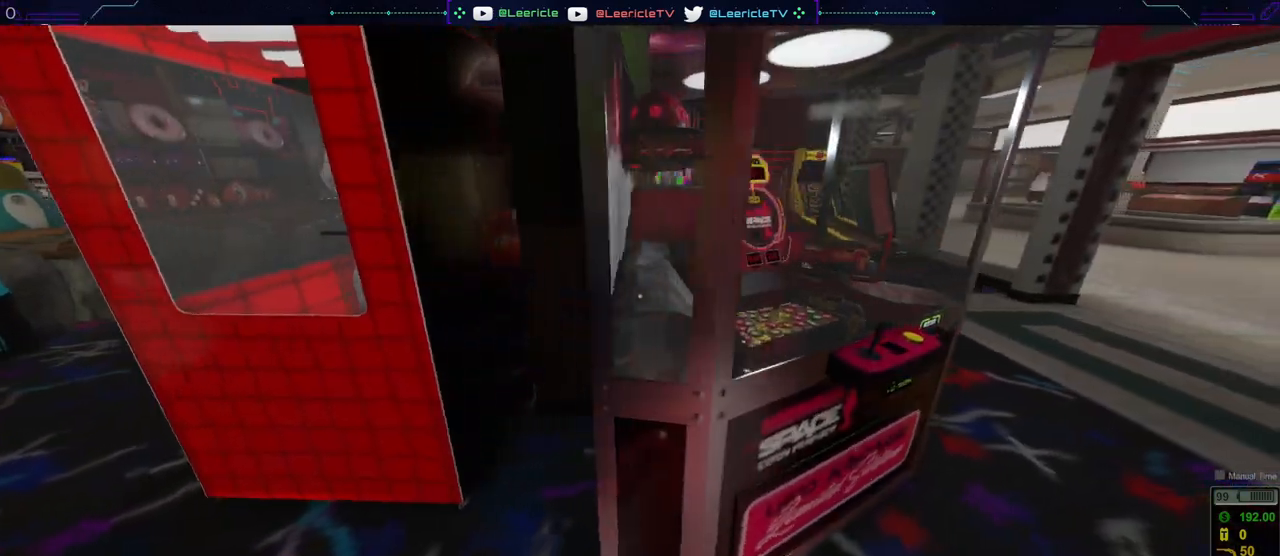
{"keys": [], "mouse": [], "events": [[133, "w", "down"], [501, "d", "up"], [501, "w", "up"]]}
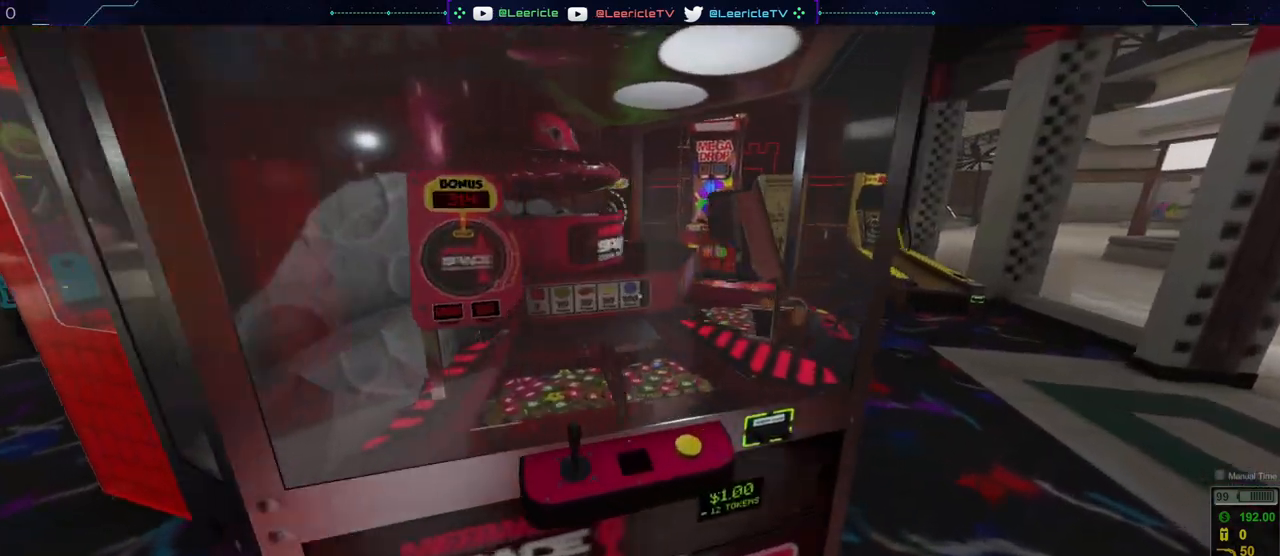
{"keys": ["d"], "mouse": [], "events": [[467, "d", "down"]]}
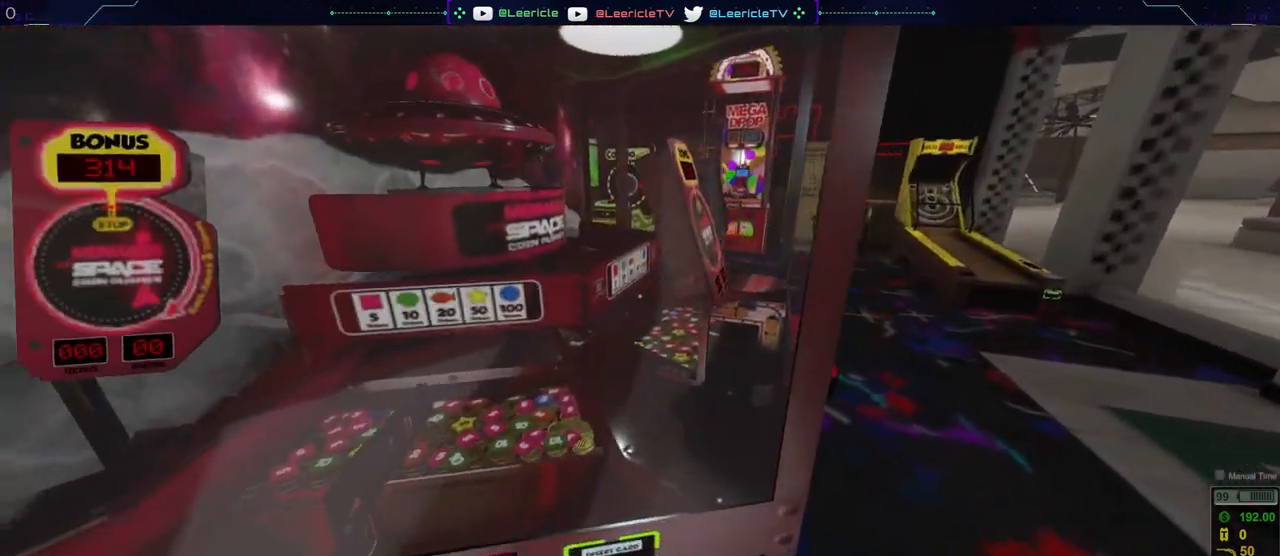
{"keys": ["d", "w"], "mouse": [], "events": [[250, "w", "down"]]}
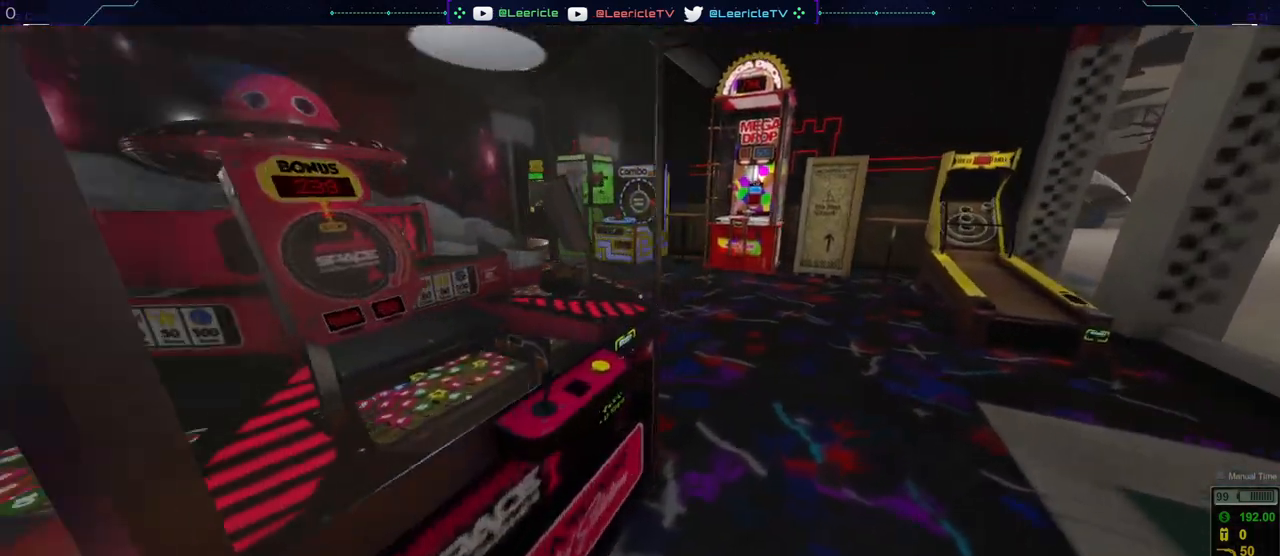
{"keys": ["d", "w"], "mouse": [], "events": []}
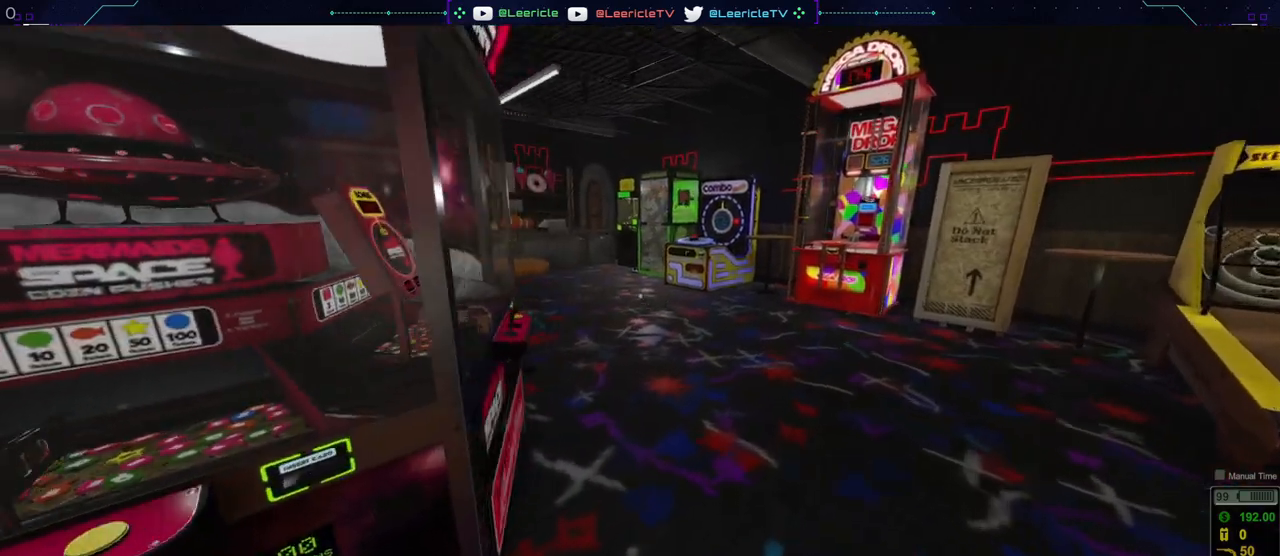
{"keys": ["shift", "w"], "mouse": [], "events": [[184, "d", "up"], [234, "shift", "down"]]}
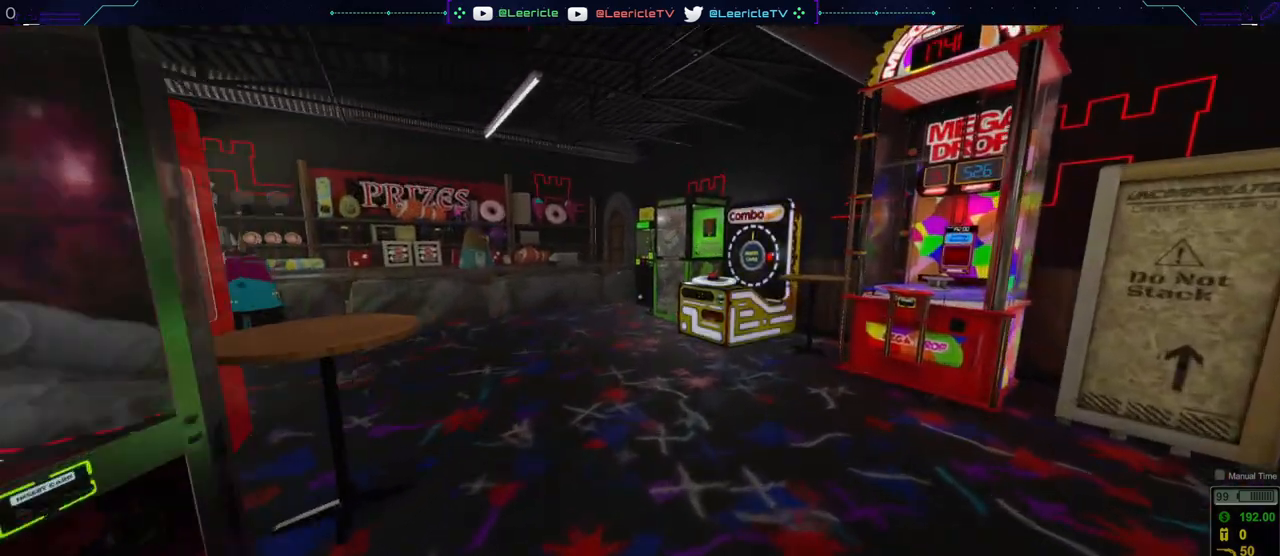
{"keys": ["d", "w"], "mouse": [], "events": [[16, "shift", "up"], [150, "d", "down"]]}
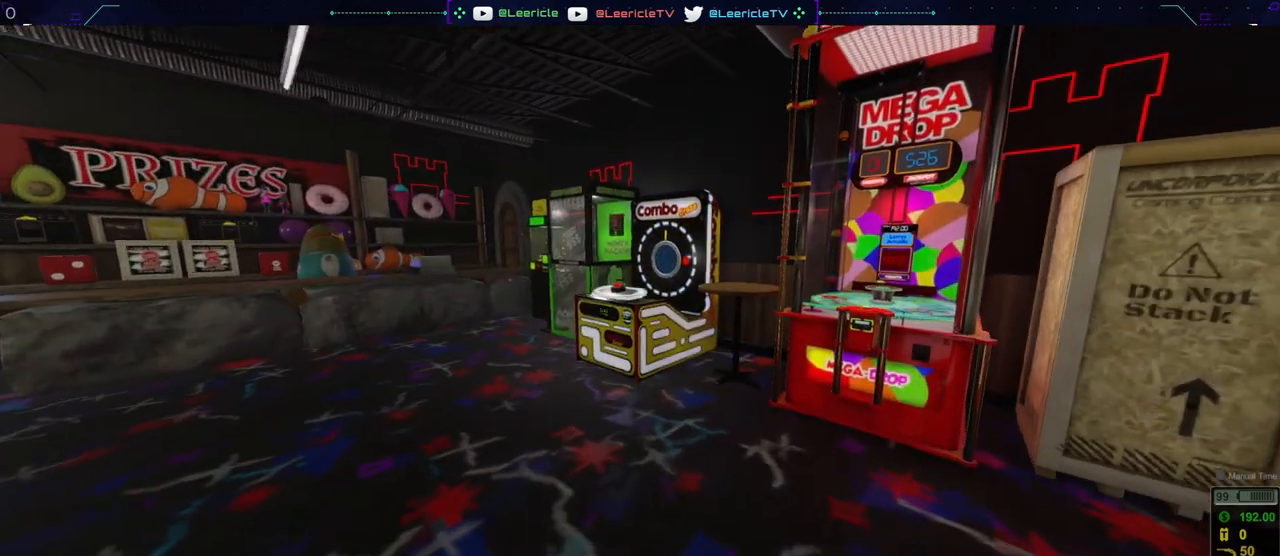
{"keys": ["a", "w"], "mouse": [], "events": [[167, "d", "up"], [450, "a", "down"]]}
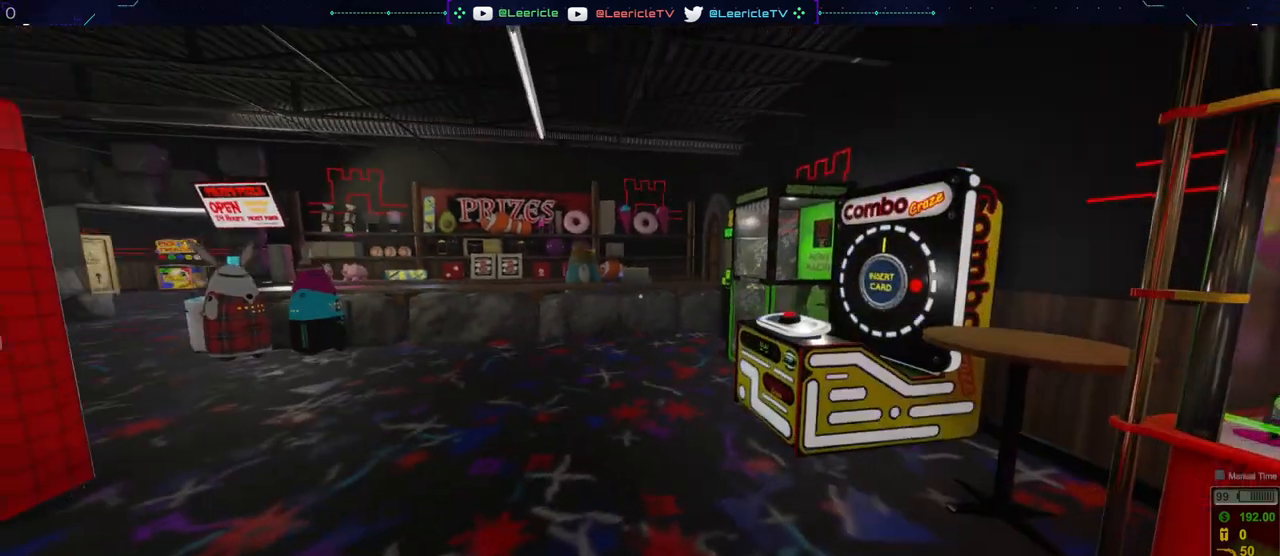
{"keys": ["w"], "mouse": [], "events": [[150, "a", "up"]]}
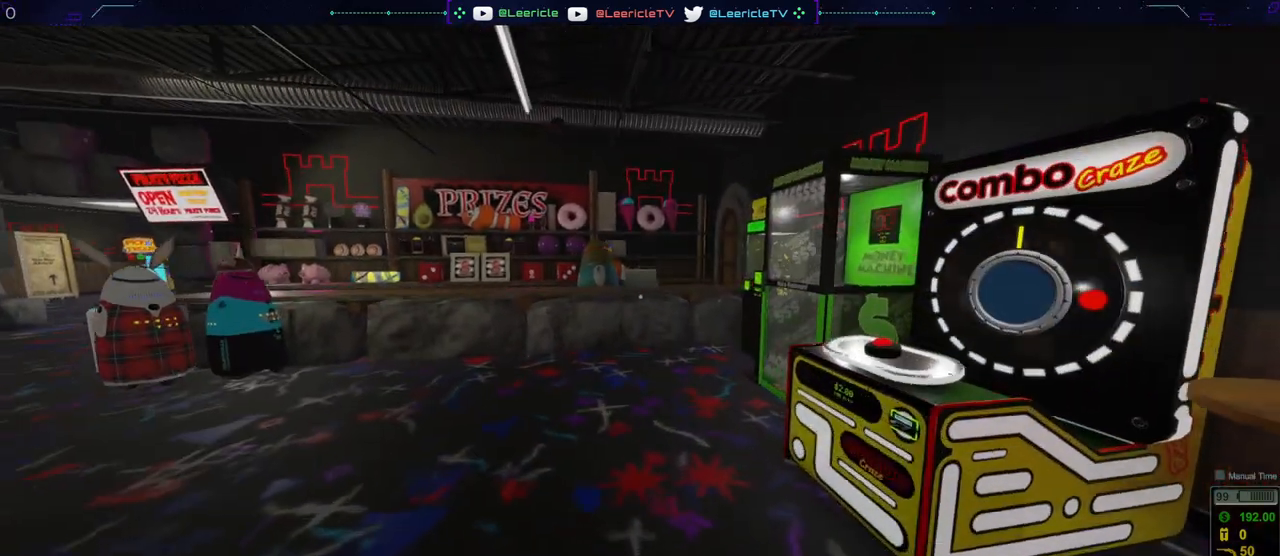
{"keys": ["w"], "mouse": [], "events": []}
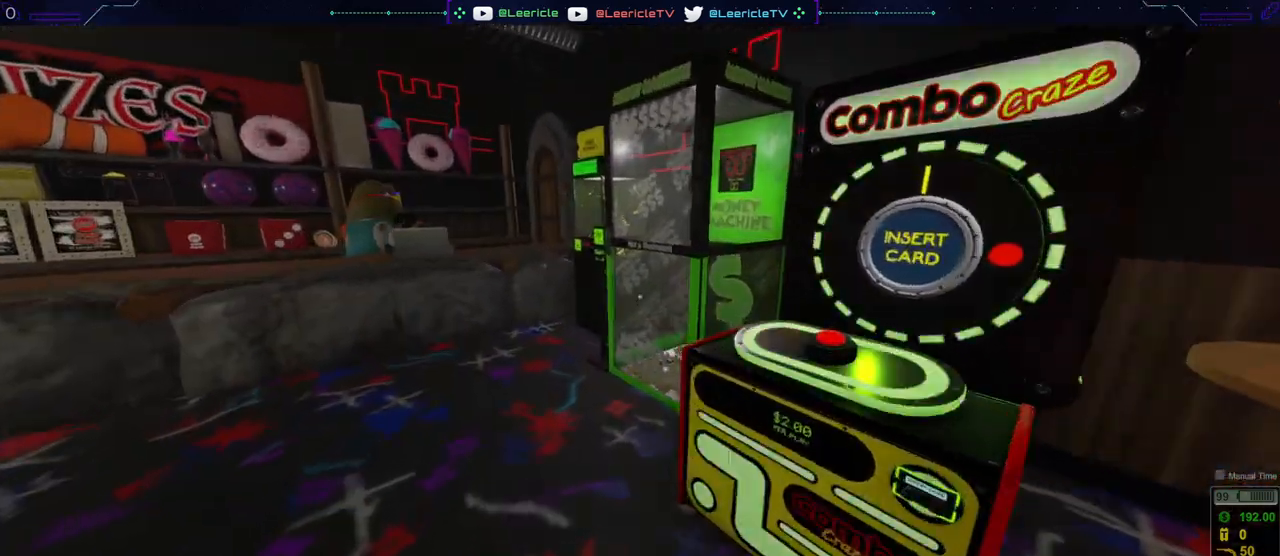
{"keys": [], "mouse": [], "events": [[133, "w", "up"]]}
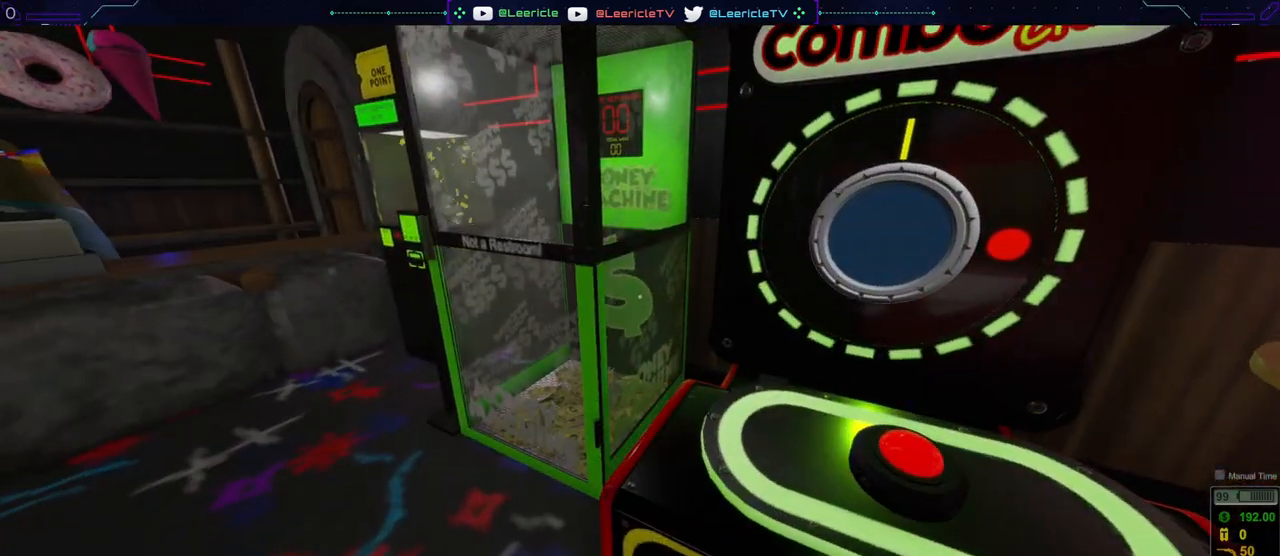
{"keys": ["a"], "mouse": [], "events": [[184, "a", "down"]]}
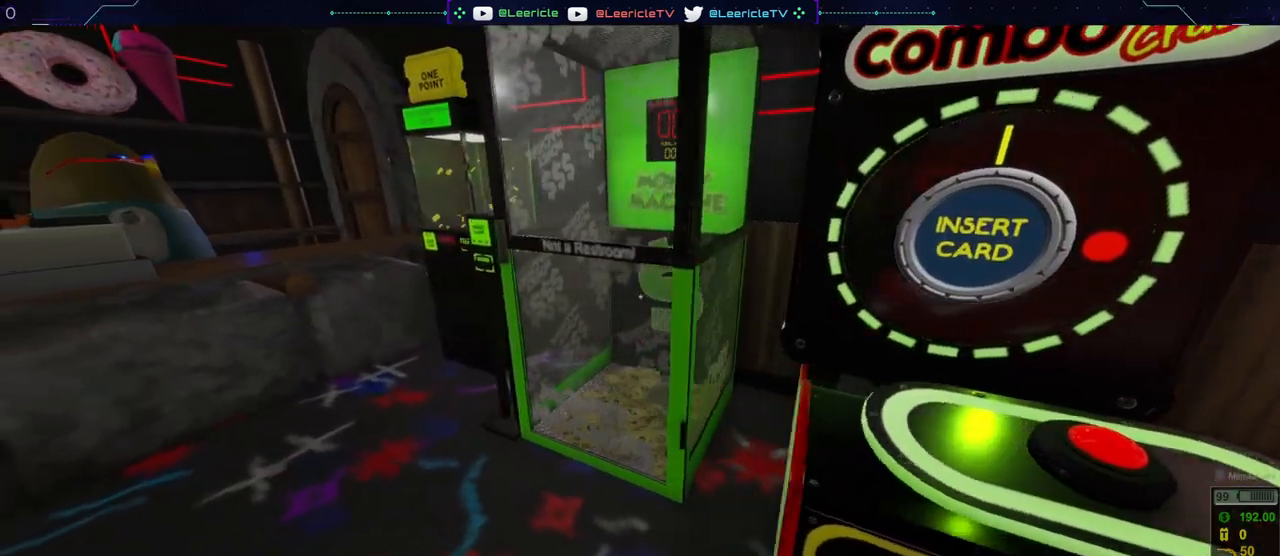
{"keys": ["a"], "mouse": [], "events": [[116, "w", "down"], [250, "w", "up"]]}
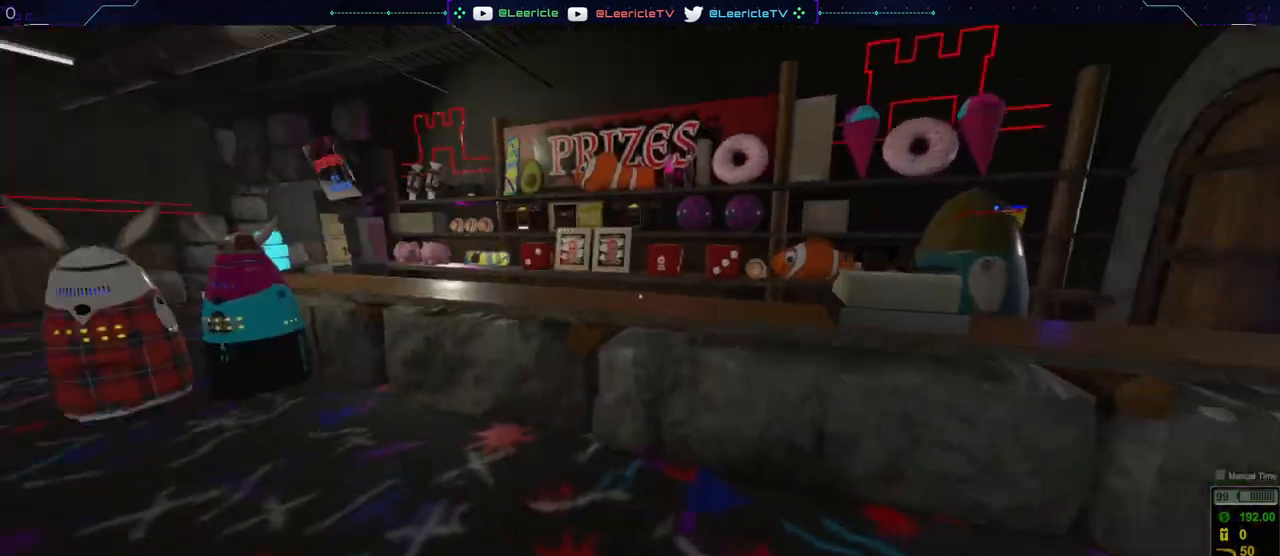
{"keys": ["w"], "mouse": [], "events": [[33, "w", "down"], [384, "a", "up"]]}
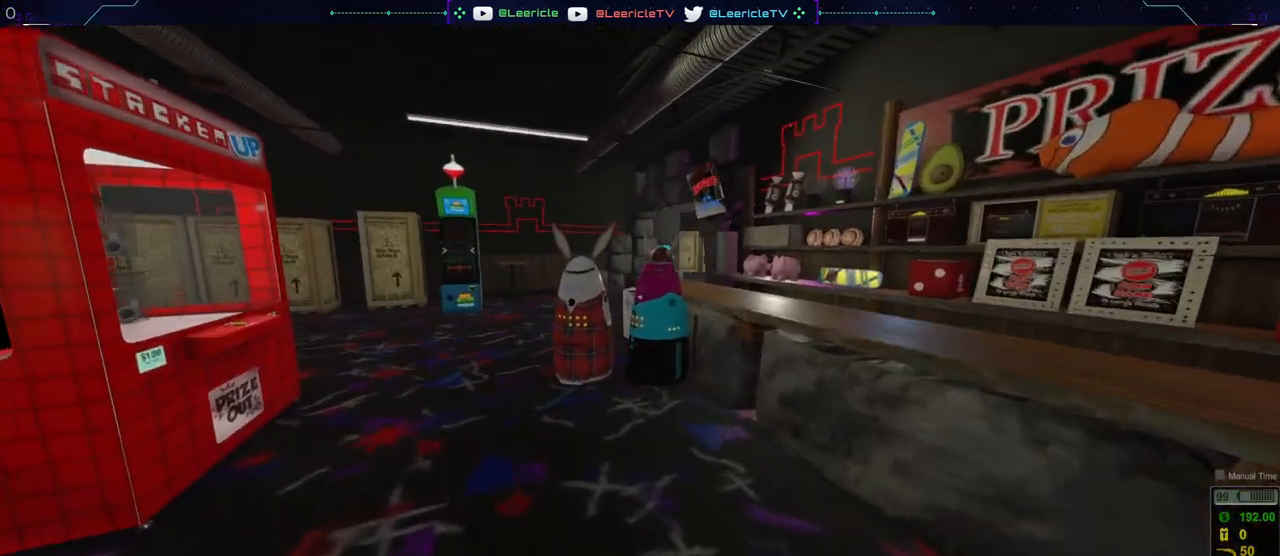
{"keys": ["a", "w"], "mouse": [], "events": [[400, "a", "down"]]}
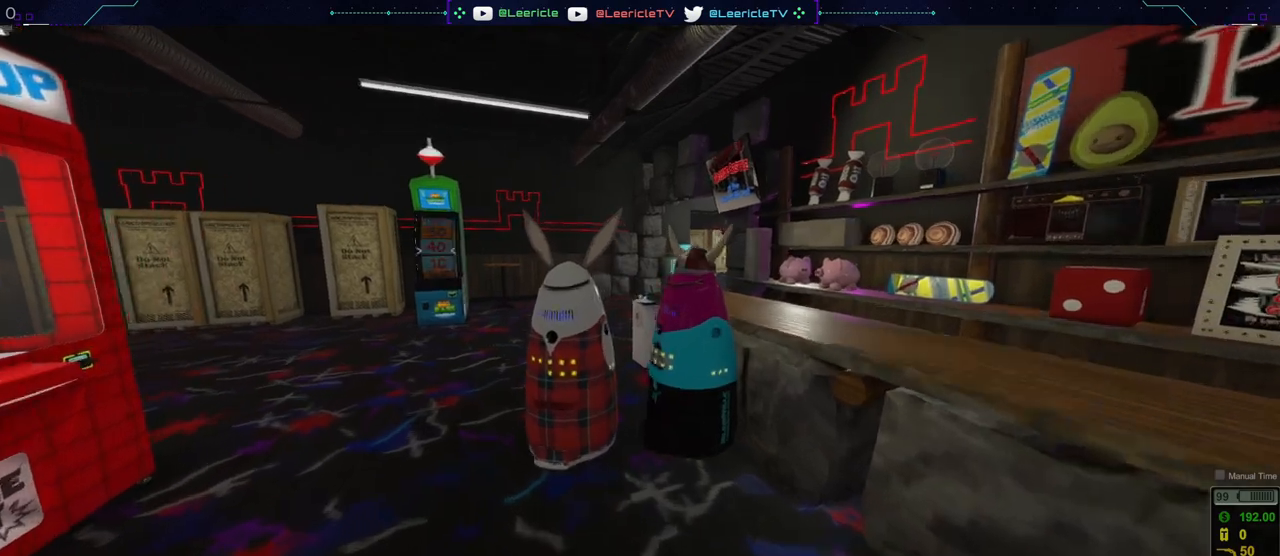
{"keys": ["a", "w"], "mouse": [], "events": []}
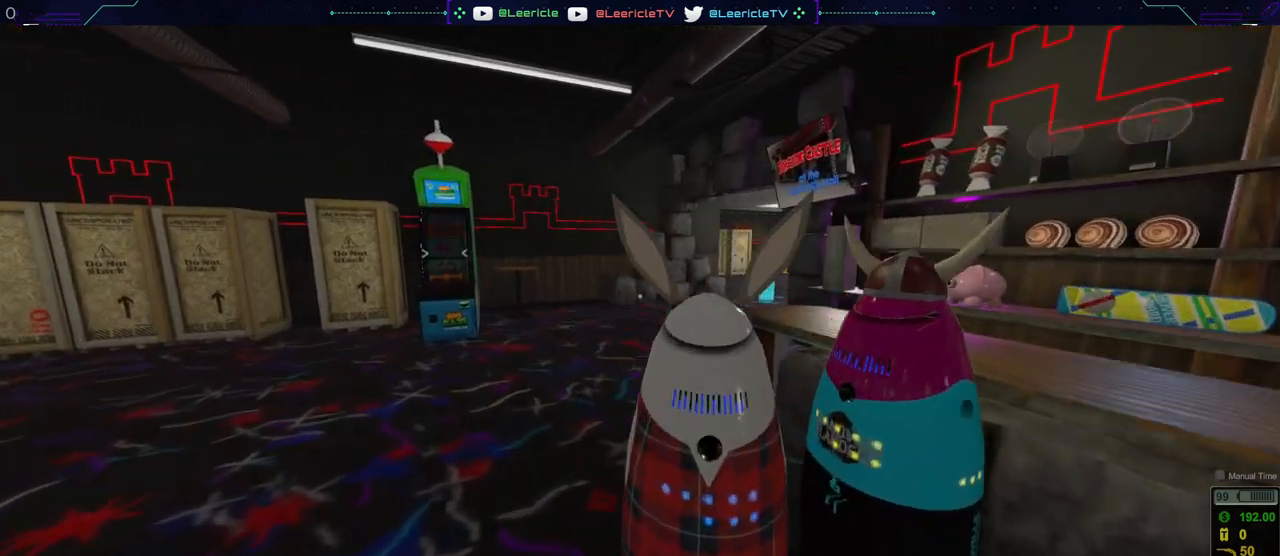
{"keys": ["a", "w"], "mouse": [], "events": []}
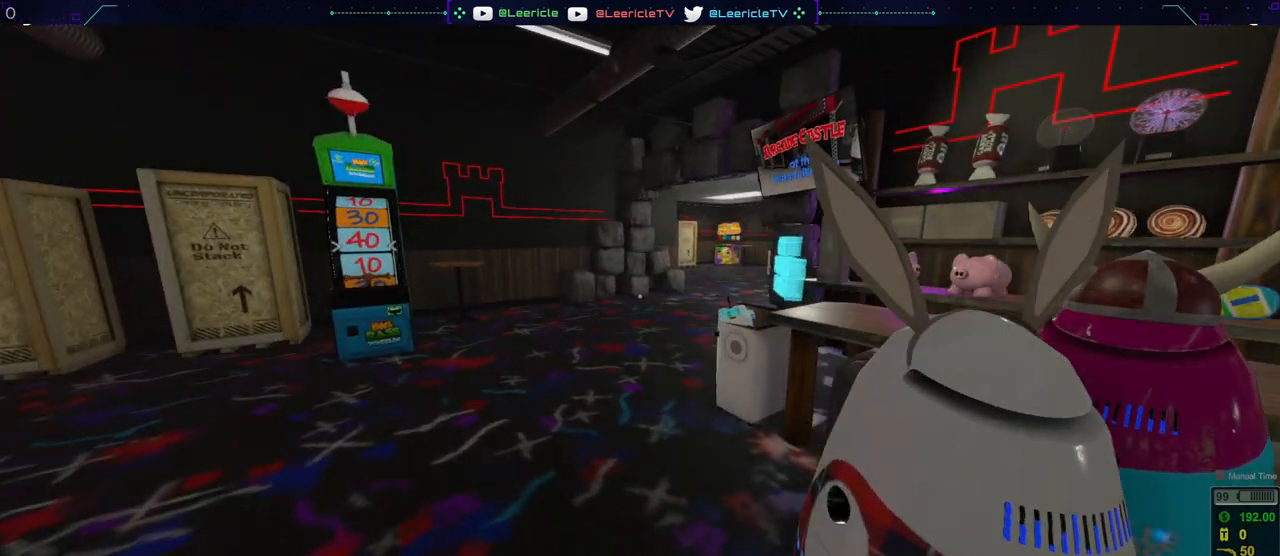
{"keys": ["a", "w"], "mouse": [], "events": []}
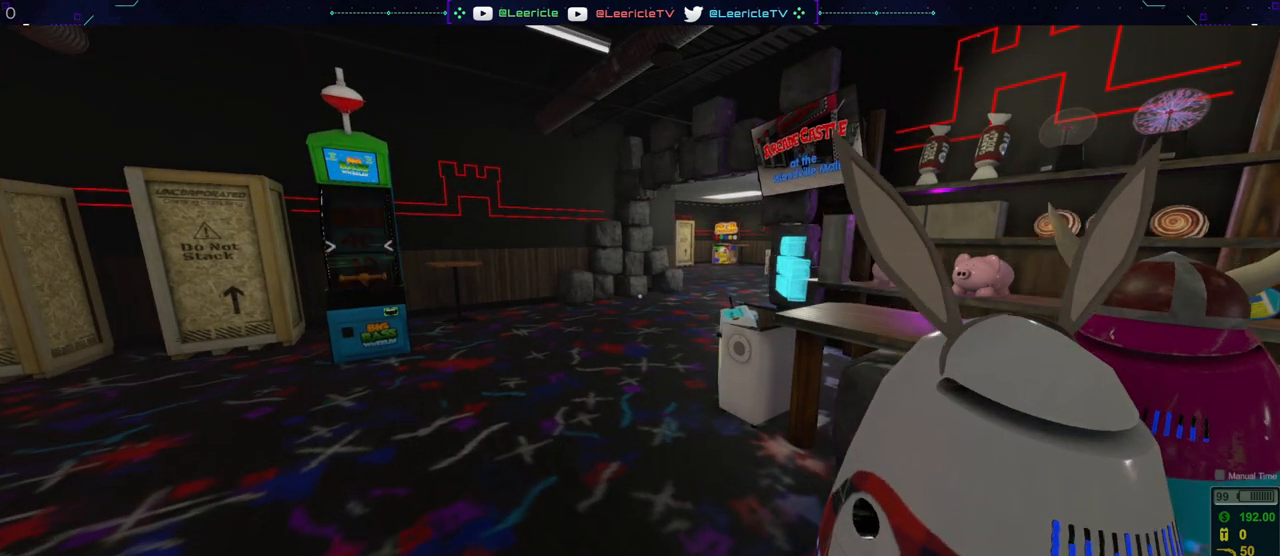
{"keys": ["a", "w"], "mouse": [], "events": []}
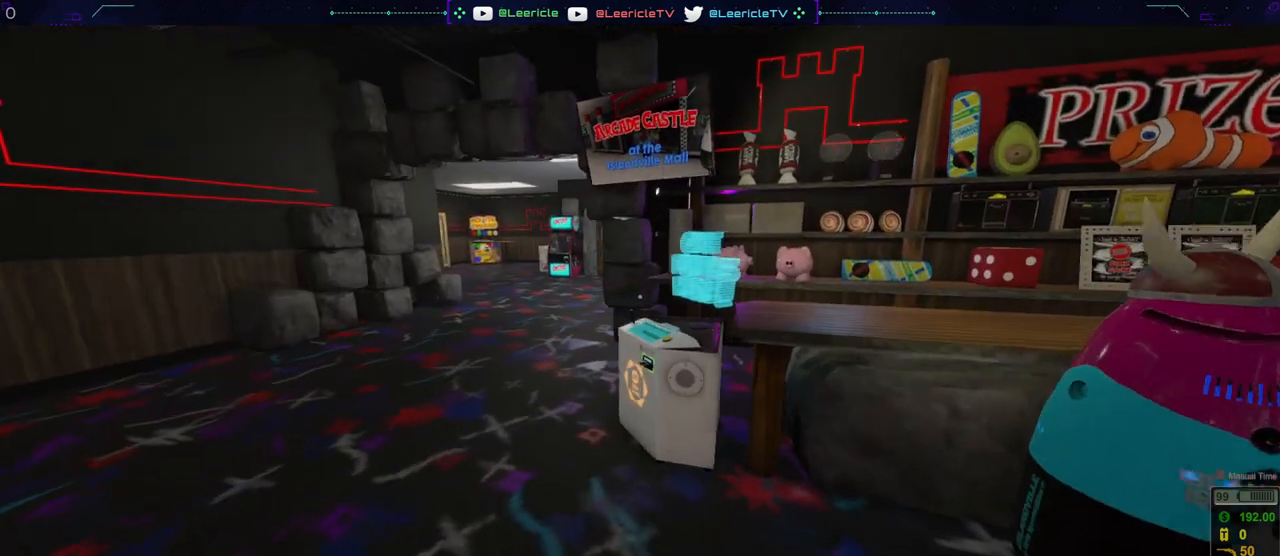
{"keys": ["a", "w"], "mouse": [], "events": []}
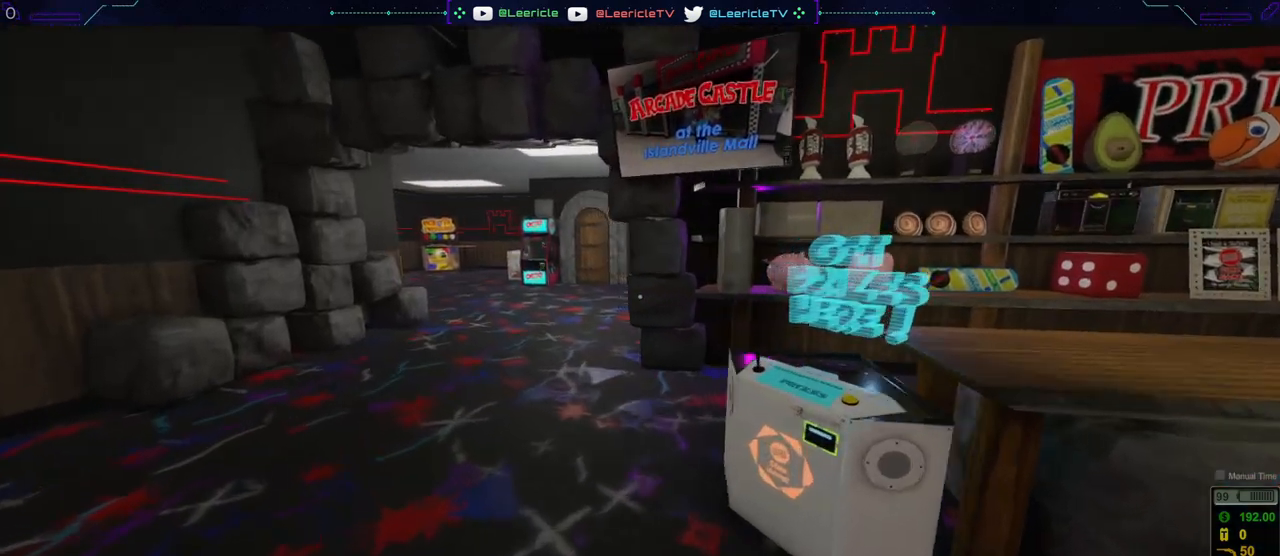
{"keys": ["a", "w"], "mouse": [], "events": []}
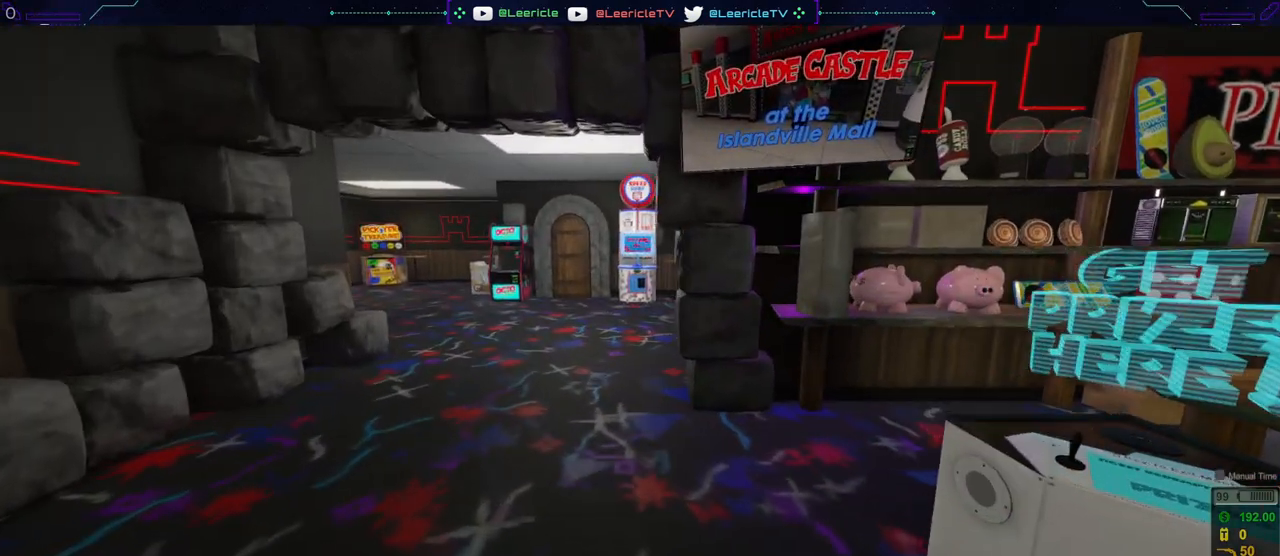
{"keys": ["a", "w"], "mouse": [], "events": []}
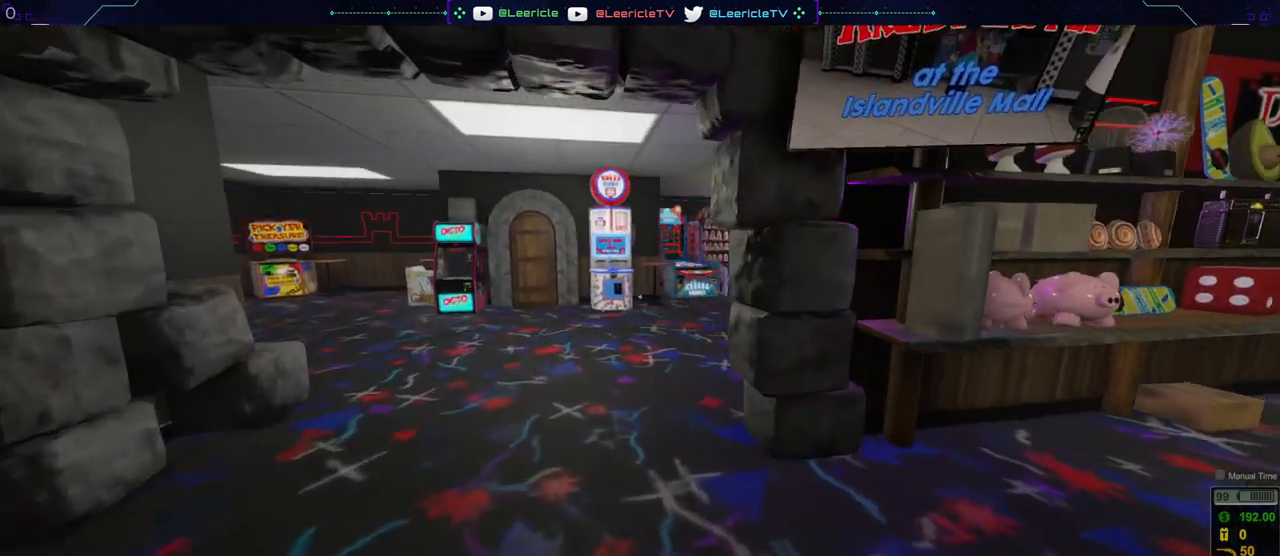
{"keys": ["w"], "mouse": [], "events": [[300, "a", "up"]]}
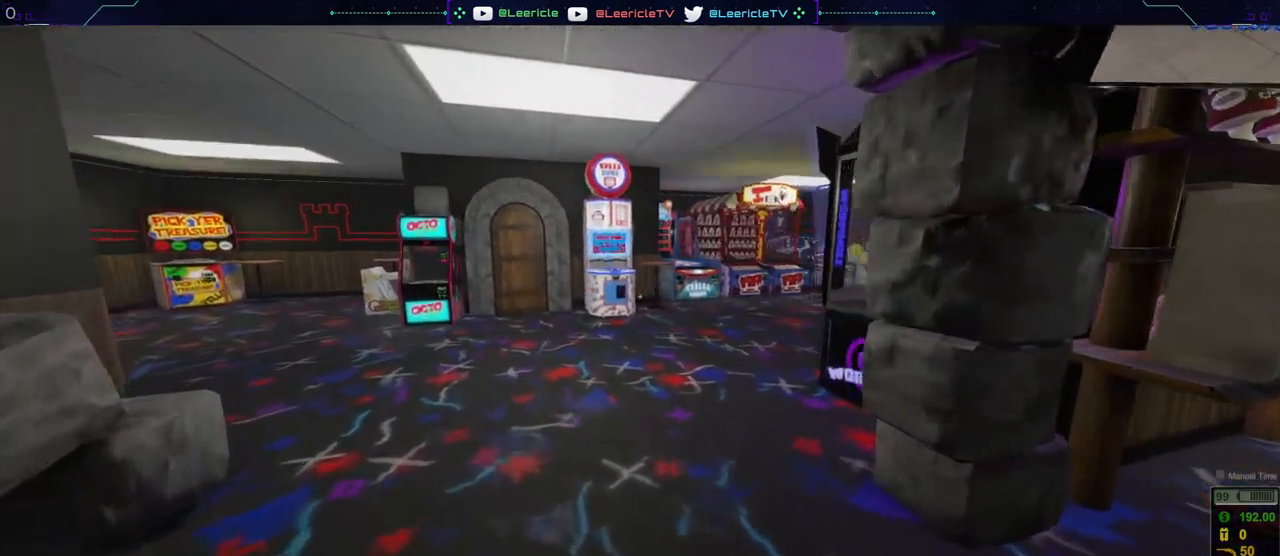
{"keys": ["w"], "mouse": [], "events": []}
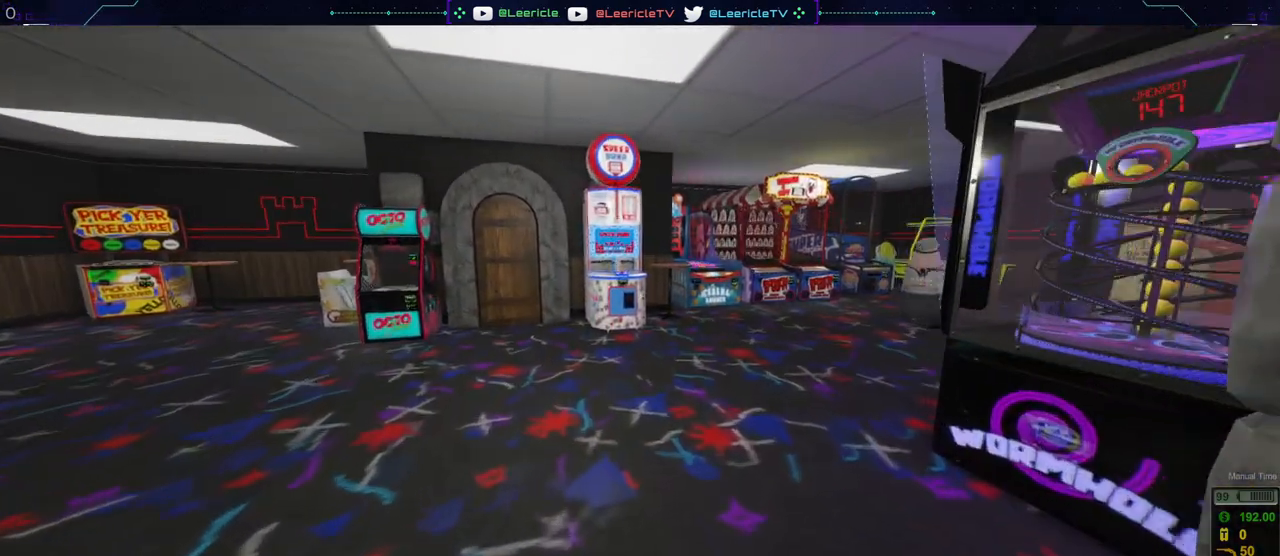
{"keys": ["w"], "mouse": [], "events": []}
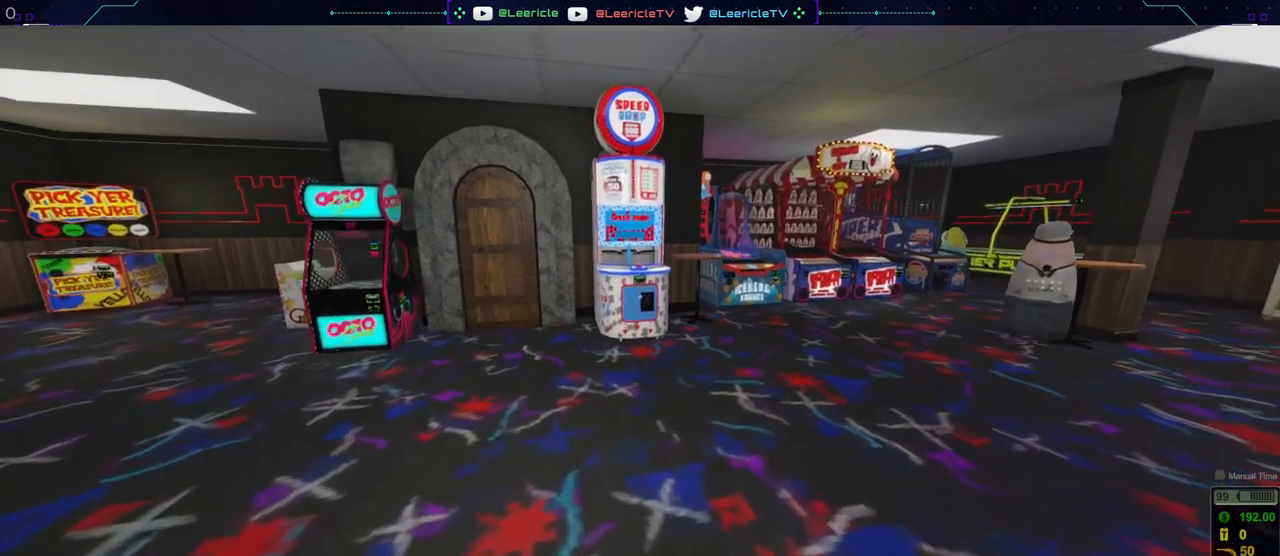
{"keys": ["d", "w"], "mouse": [], "events": [[217, "d", "down"]]}
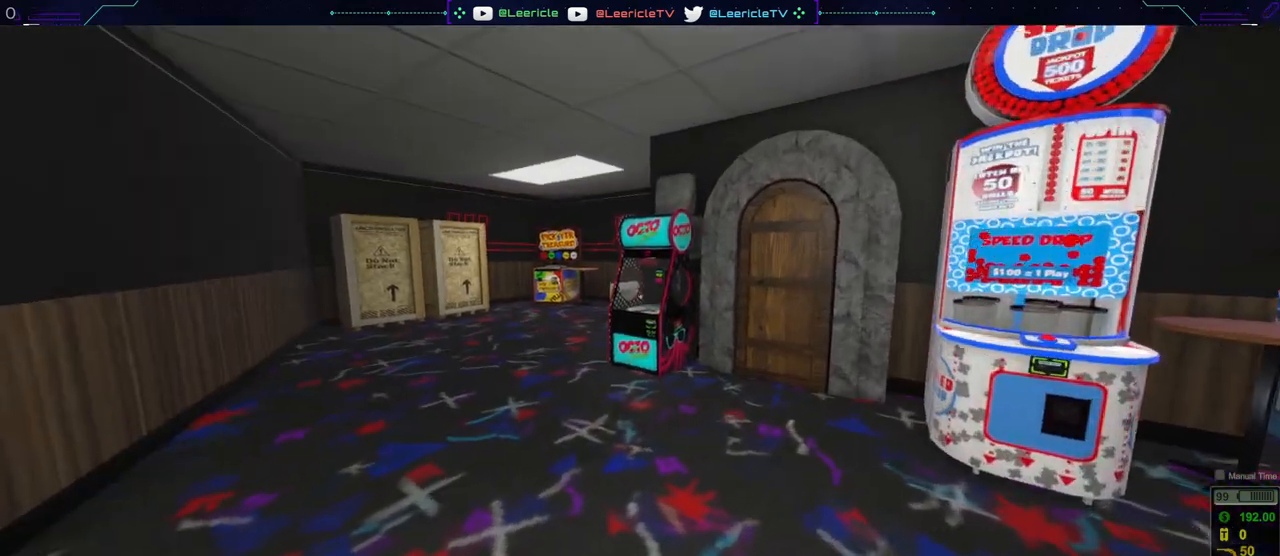
{"keys": ["a", "w"], "mouse": [], "events": [[50, "d", "up"], [183, "w", "up"], [283, "w", "down"], [467, "a", "down"]]}